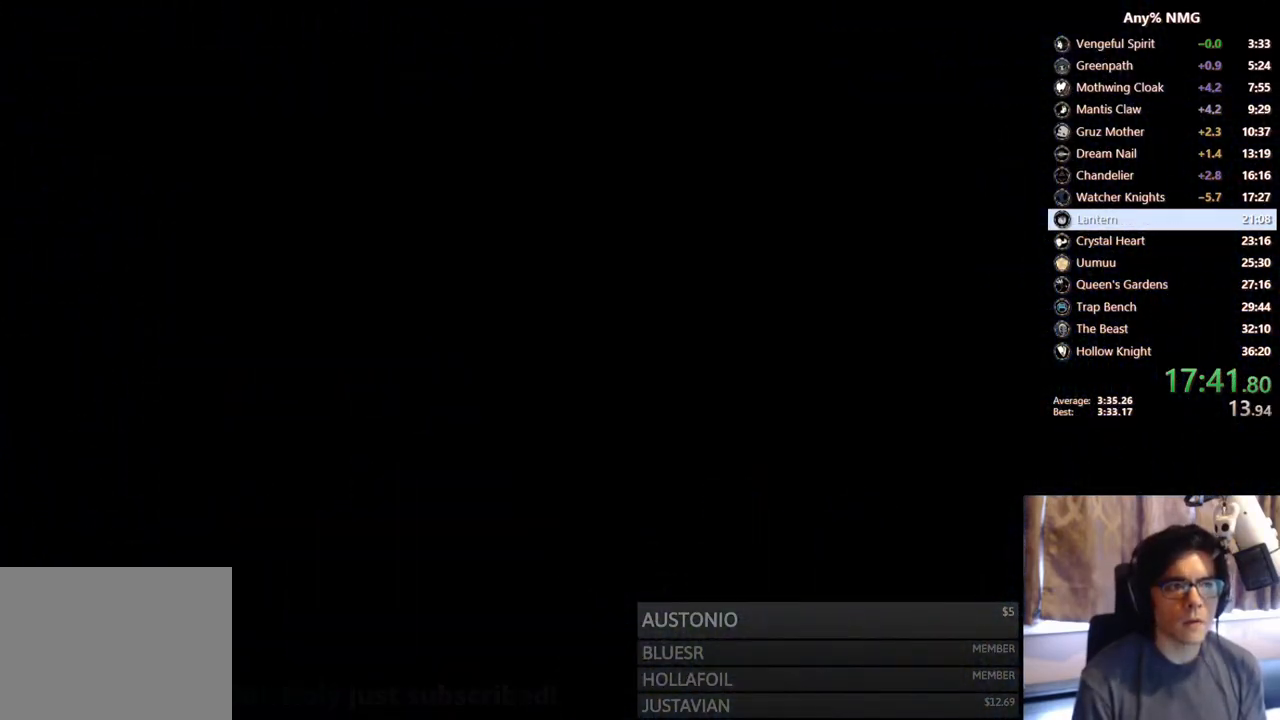
Gameplay with a controller (Xbox layout); each line is a JSON object with the inputs held at the frame after it. "events" lists button and stick changes between this image and that frame as [ms after this image, input, new state], when the widget could be followed in between. Not read: HOME L3 R3.
{"buttons": [], "left_stick": "center", "right_stick": "center", "events": [[450, "A", "up"]]}
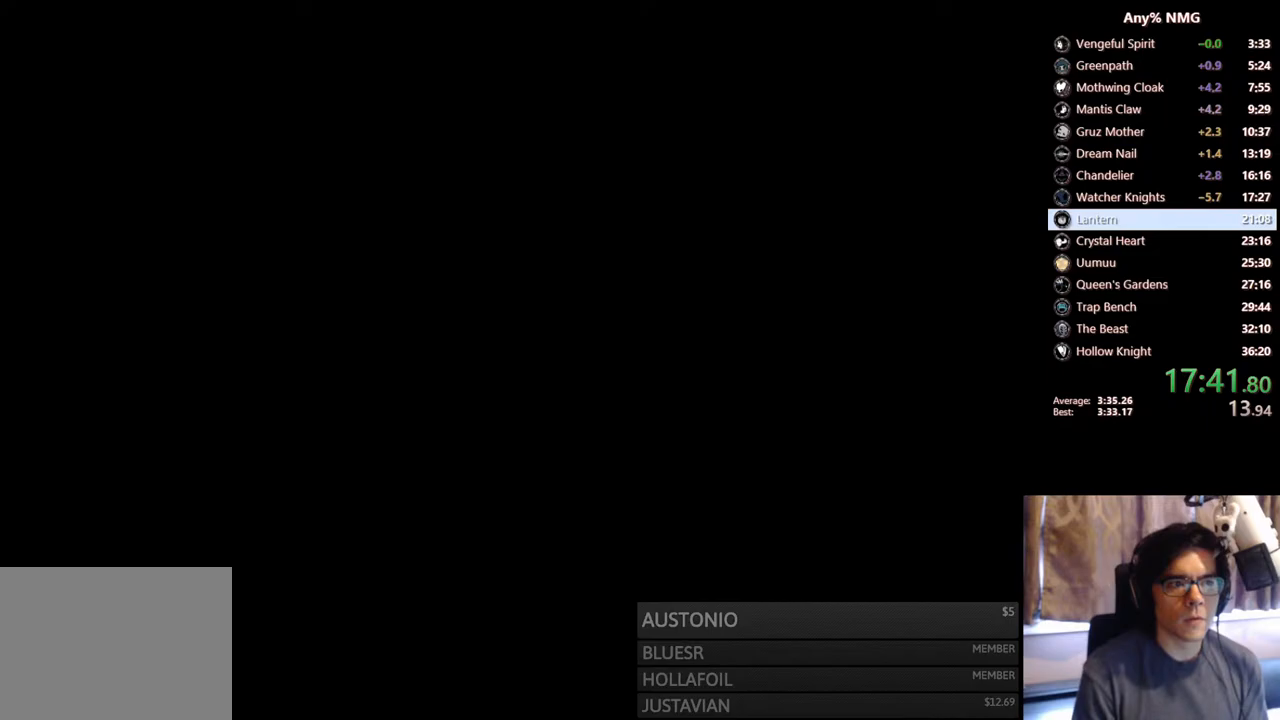
{"buttons": [], "left_stick": "center", "right_stick": "center", "events": []}
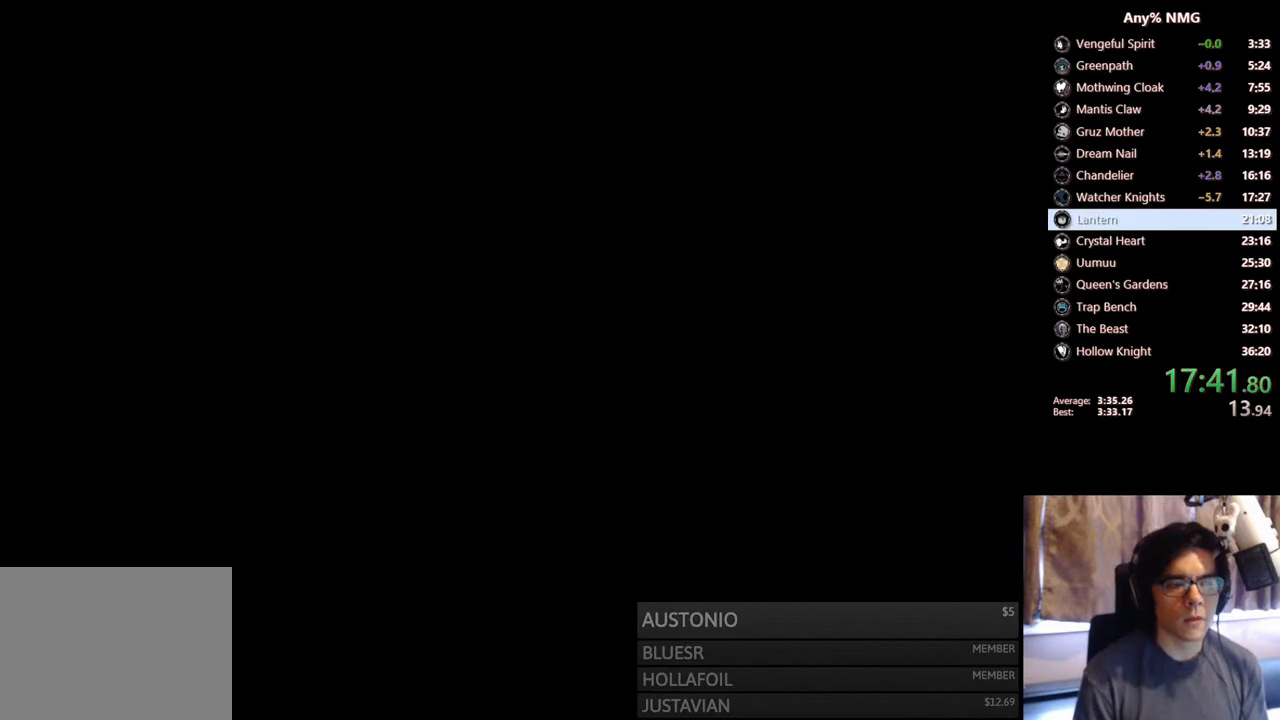
{"buttons": ["DPAD_LEFT"], "left_stick": "center", "right_stick": "center", "events": [[400, "DPAD_LEFT", "down"]]}
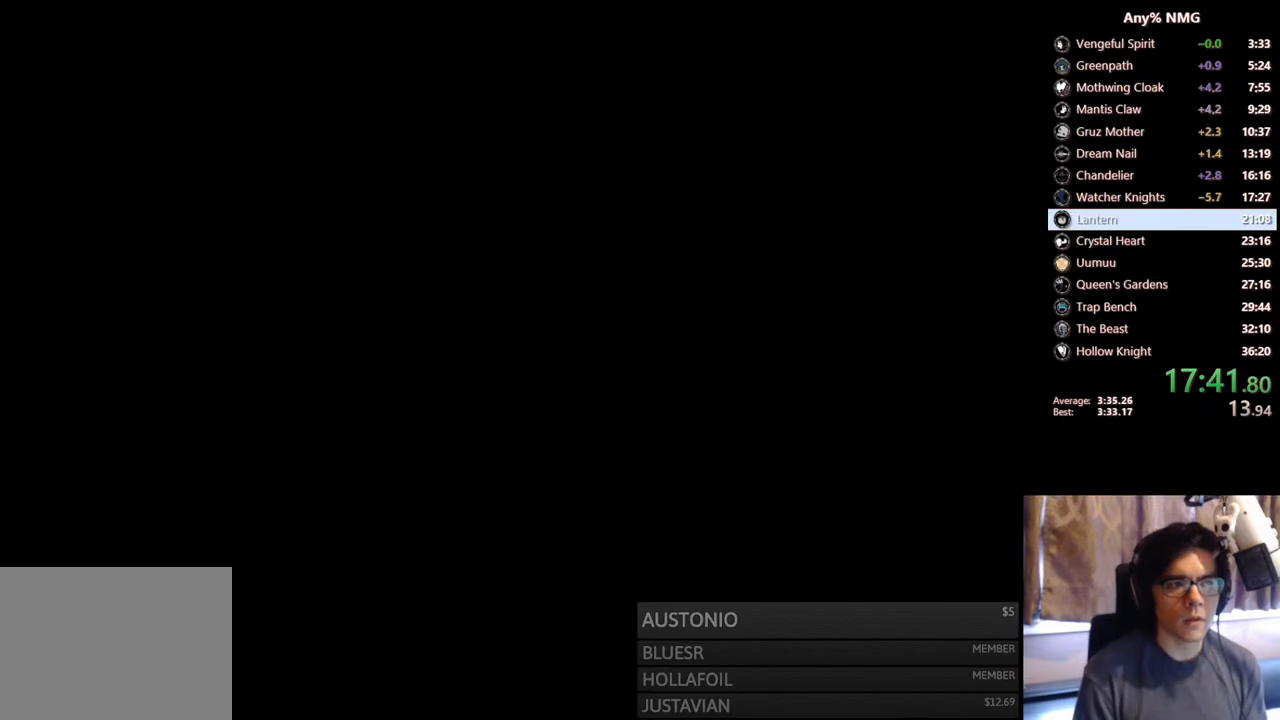
{"buttons": ["DPAD_LEFT"], "left_stick": "center", "right_stick": "center", "events": []}
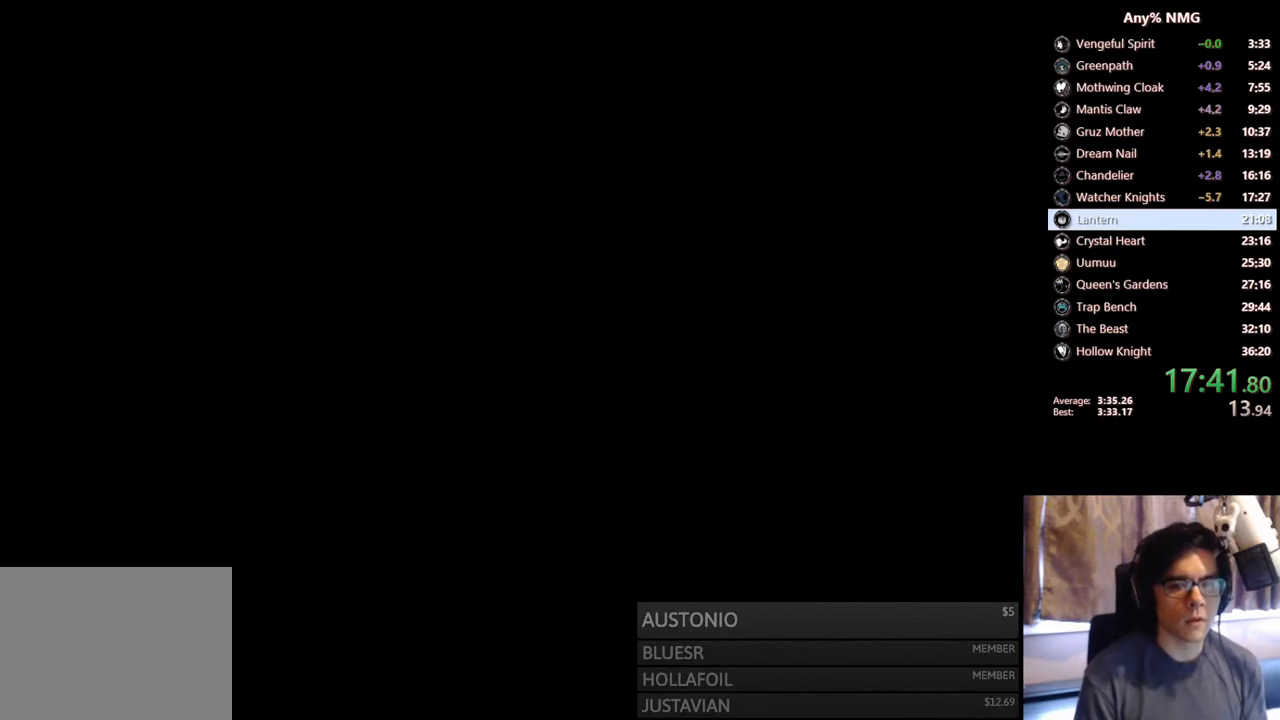
{"buttons": ["DPAD_LEFT"], "left_stick": "center", "right_stick": "center", "events": []}
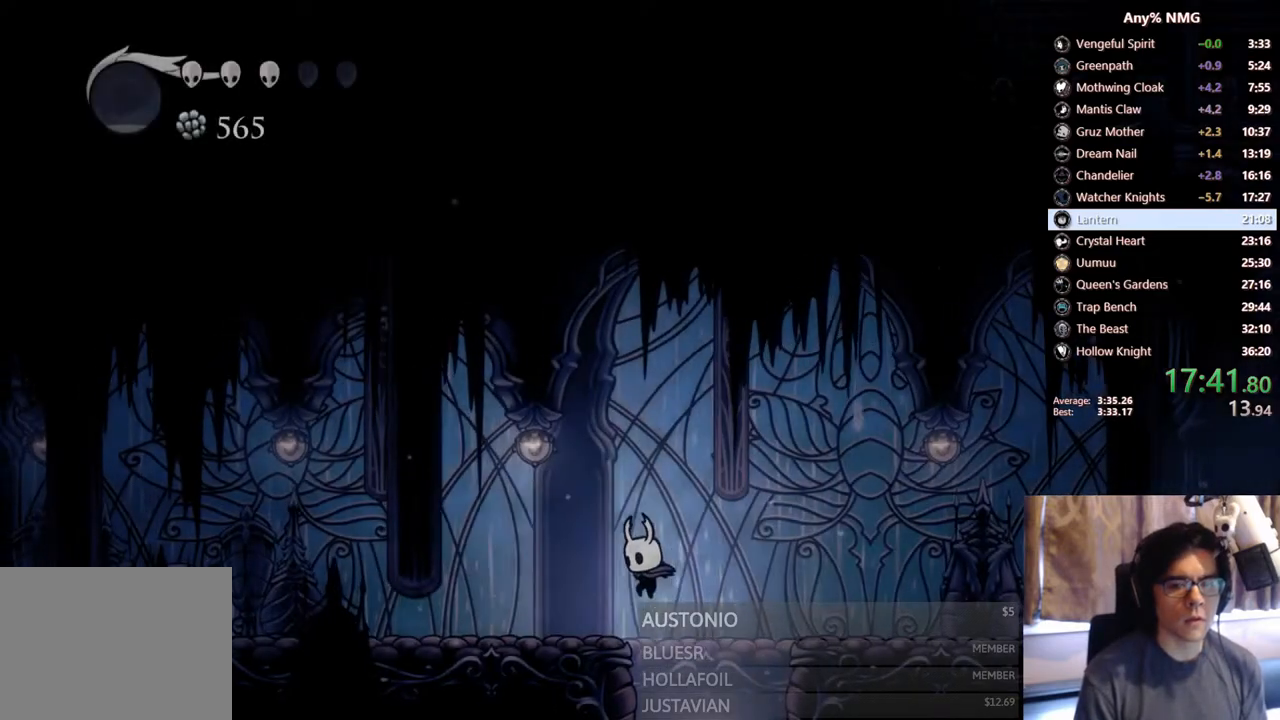
{"buttons": ["R2", "DPAD_LEFT"], "left_stick": "center", "right_stick": "center", "events": [[383, "R2", "down"]]}
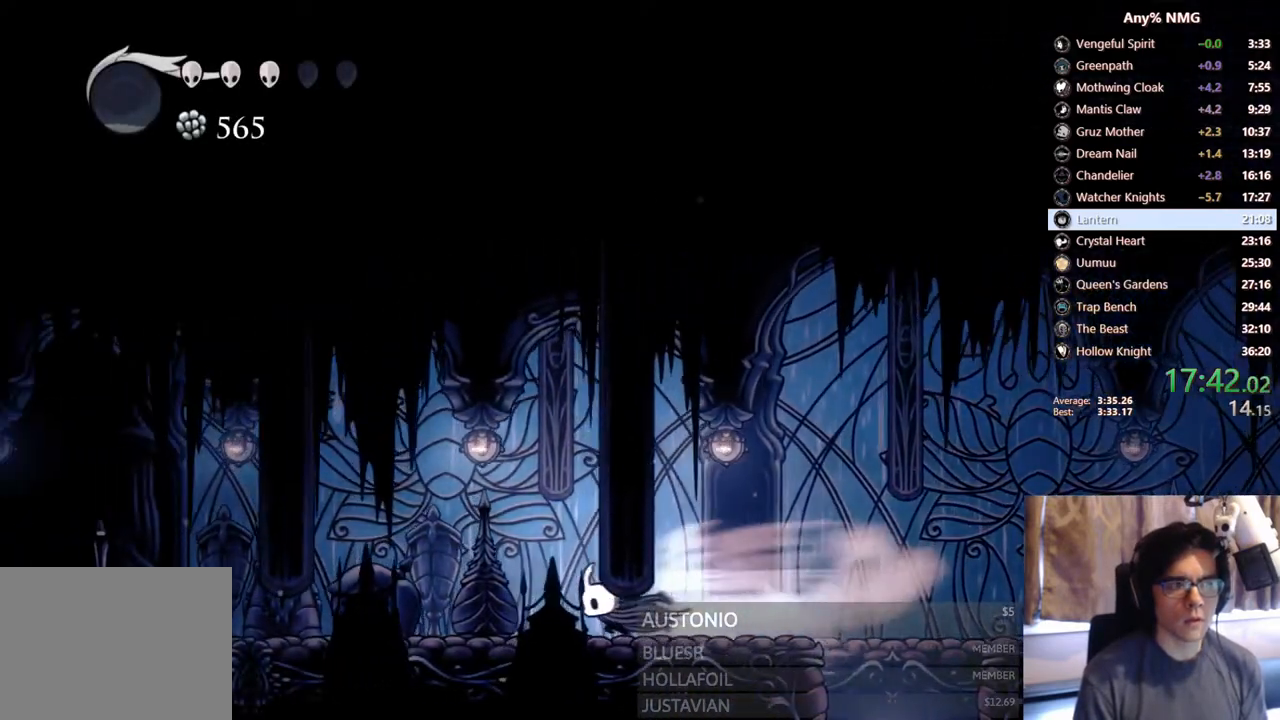
{"buttons": ["R2", "DPAD_LEFT"], "left_stick": "center", "right_stick": "center", "events": [[183, "R2", "up"], [467, "R2", "down"]]}
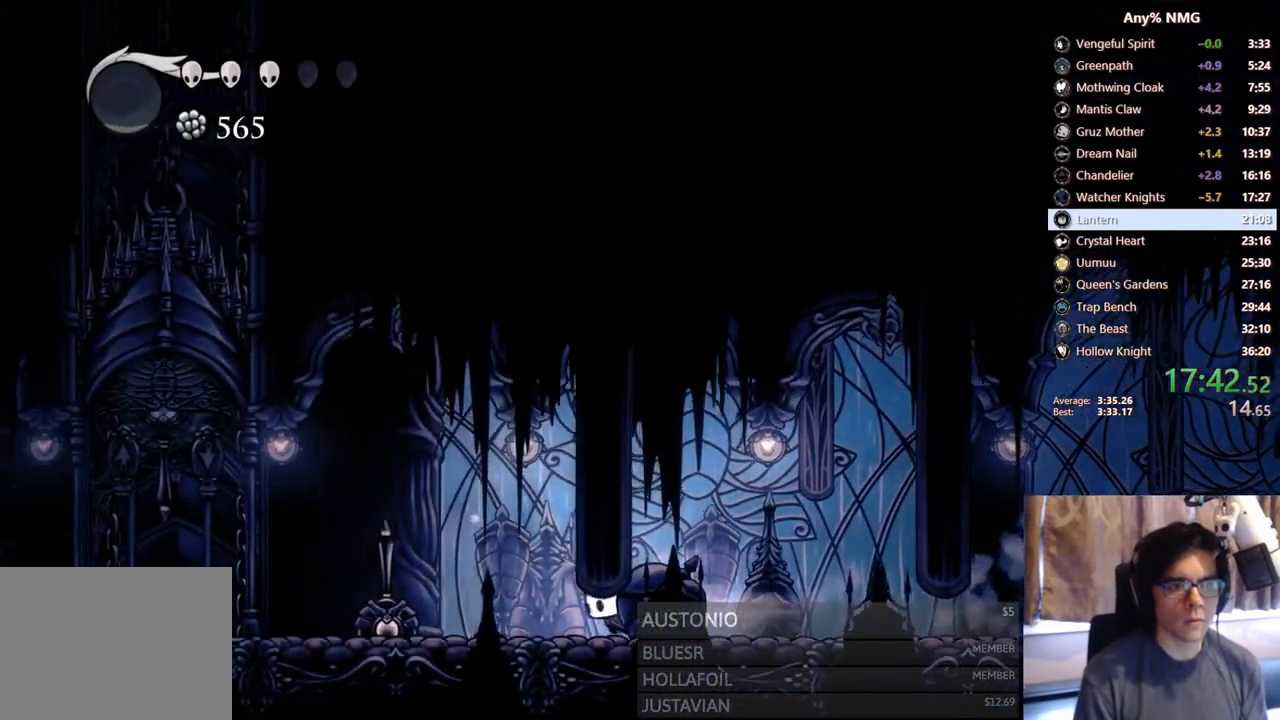
{"buttons": ["A", "DPAD_LEFT"], "left_stick": "center", "right_stick": "center", "events": [[217, "R2", "up"], [467, "A", "down"]]}
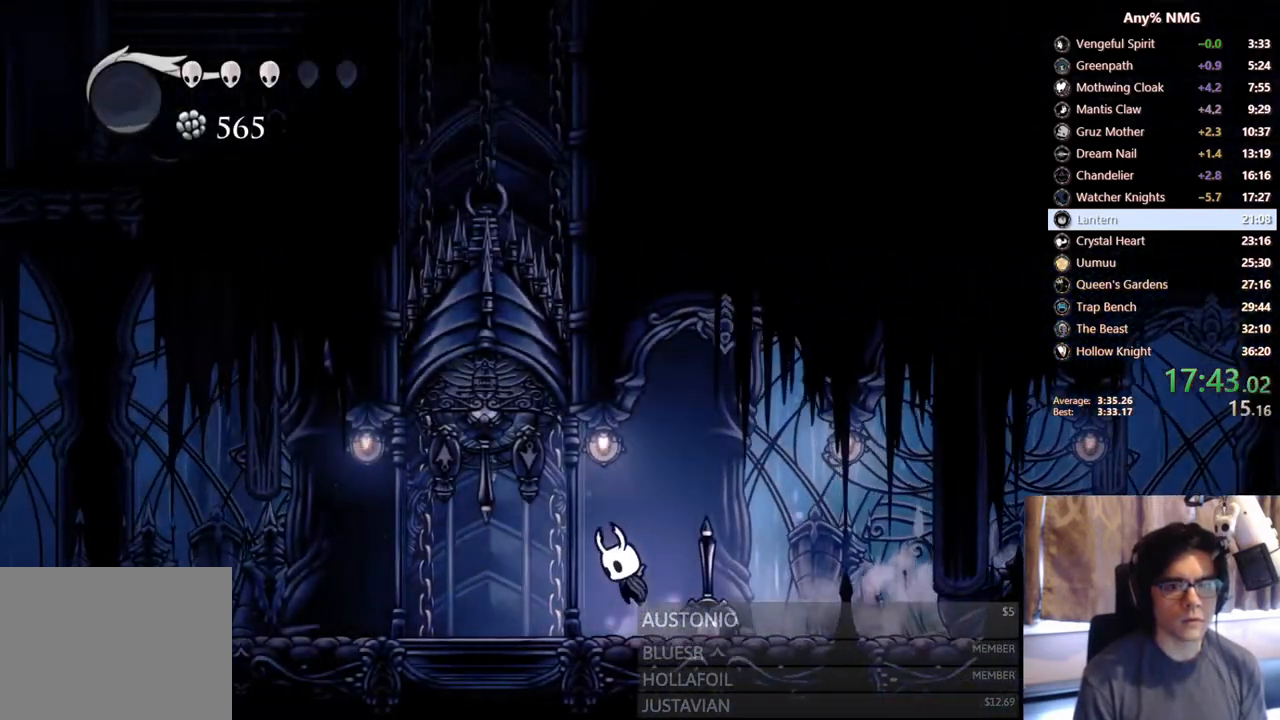
{"buttons": [], "left_stick": "center", "right_stick": "center", "events": [[50, "X", "down"], [133, "A", "up"], [200, "X", "up"], [467, "DPAD_LEFT", "up"]]}